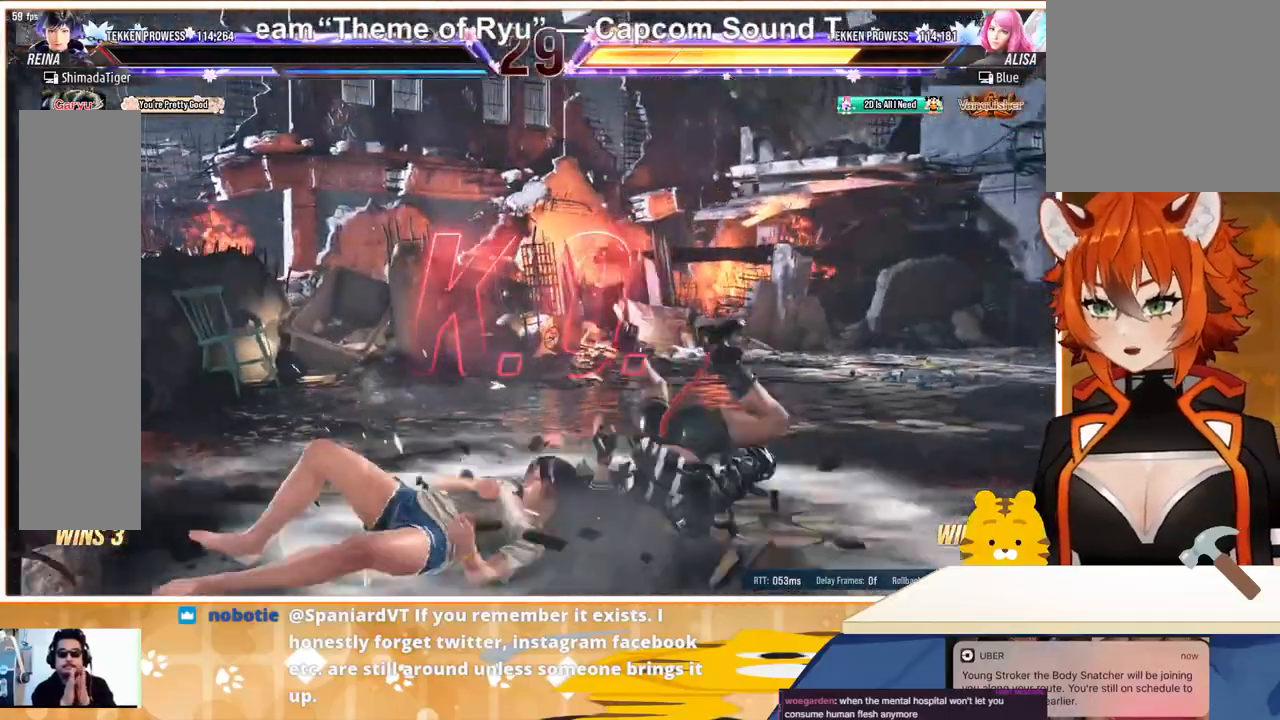
Gameplay with a controller (arcade stick); each line is a JSON object with the inputs held at the frame after it. "events" lists button and stick changes between this image and that frame as [ms after this image, input, new state], when the widget could be followed in between. Not read: L3 R3.
{"buttons": [], "events": []}
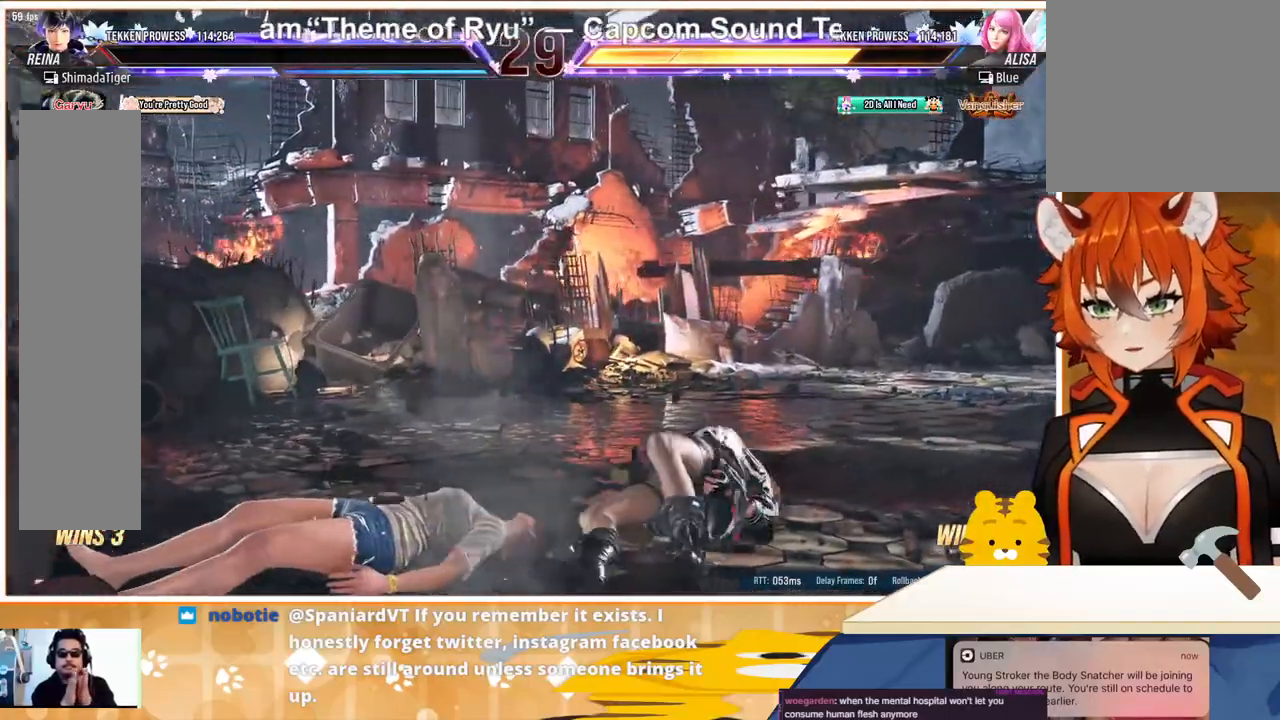
{"buttons": [], "events": []}
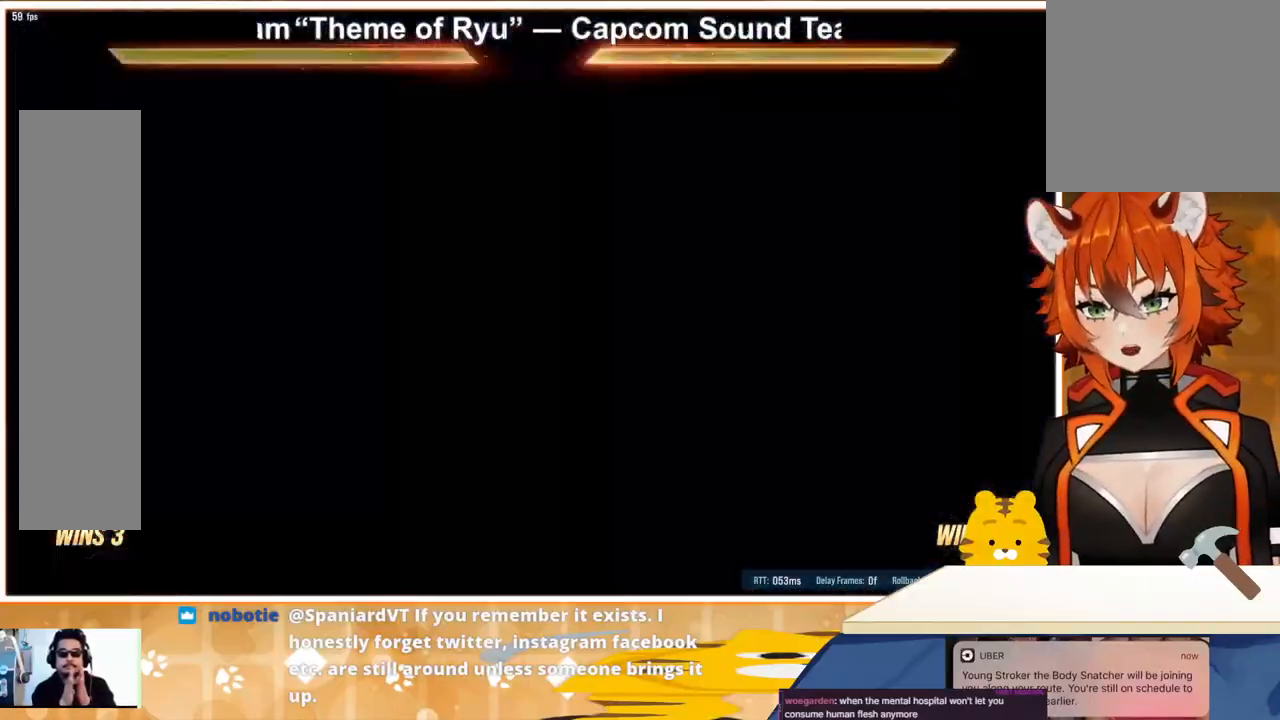
{"buttons": [], "events": []}
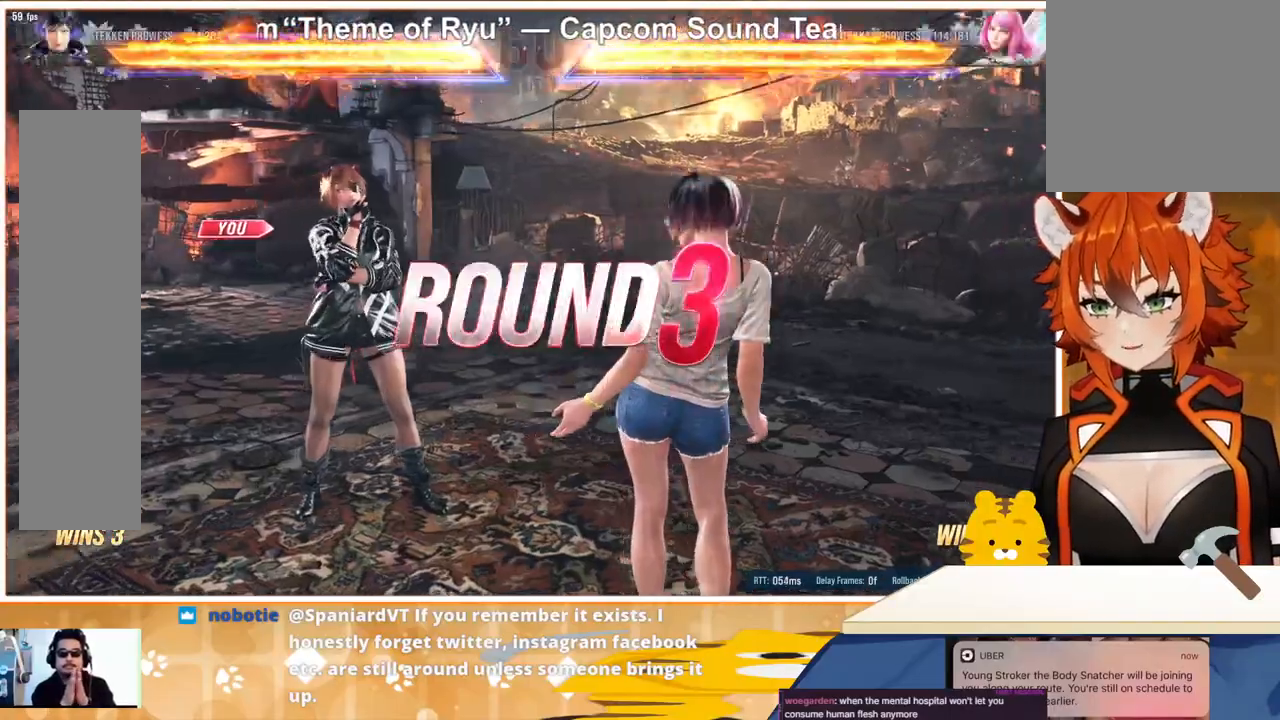
{"buttons": [], "events": []}
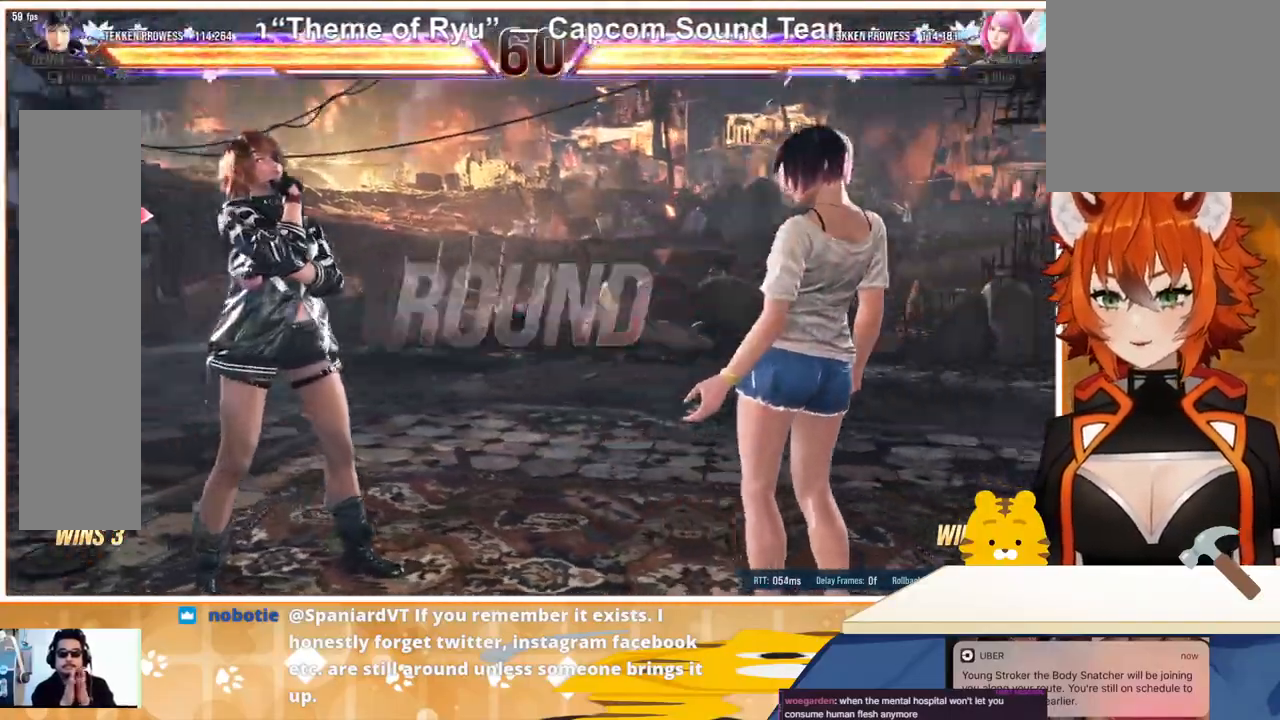
{"buttons": [], "events": []}
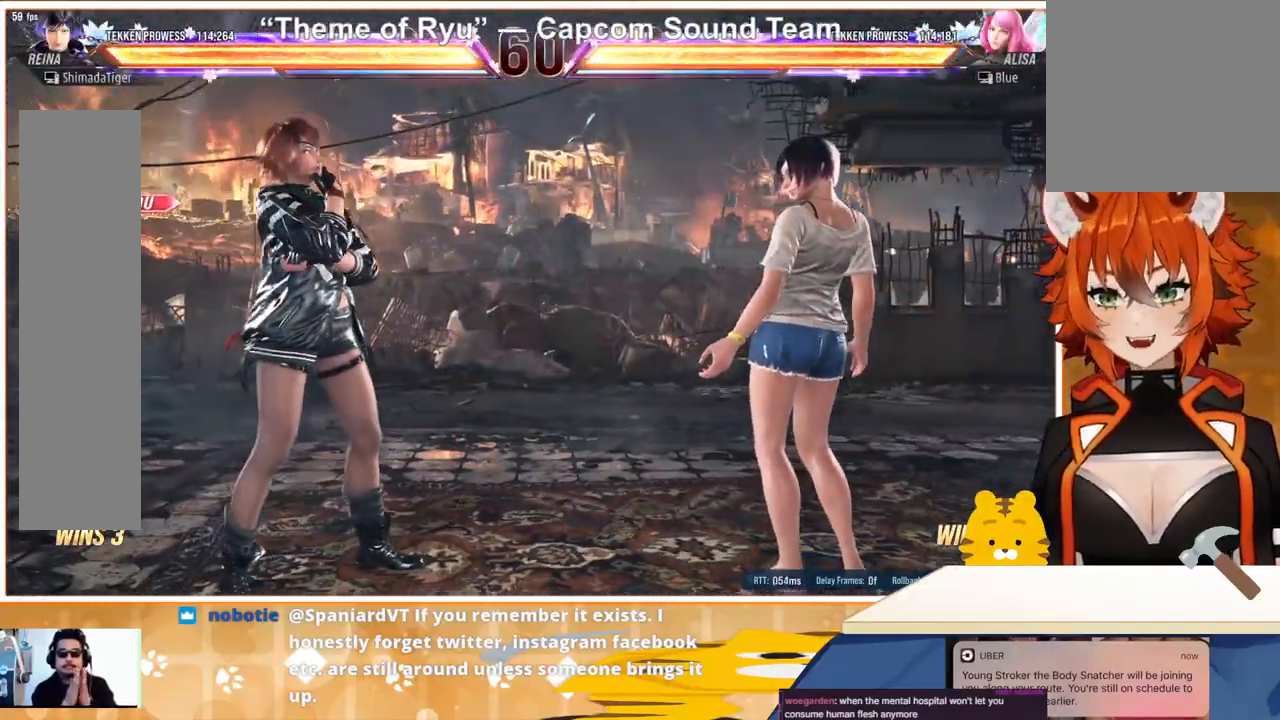
{"buttons": [], "events": []}
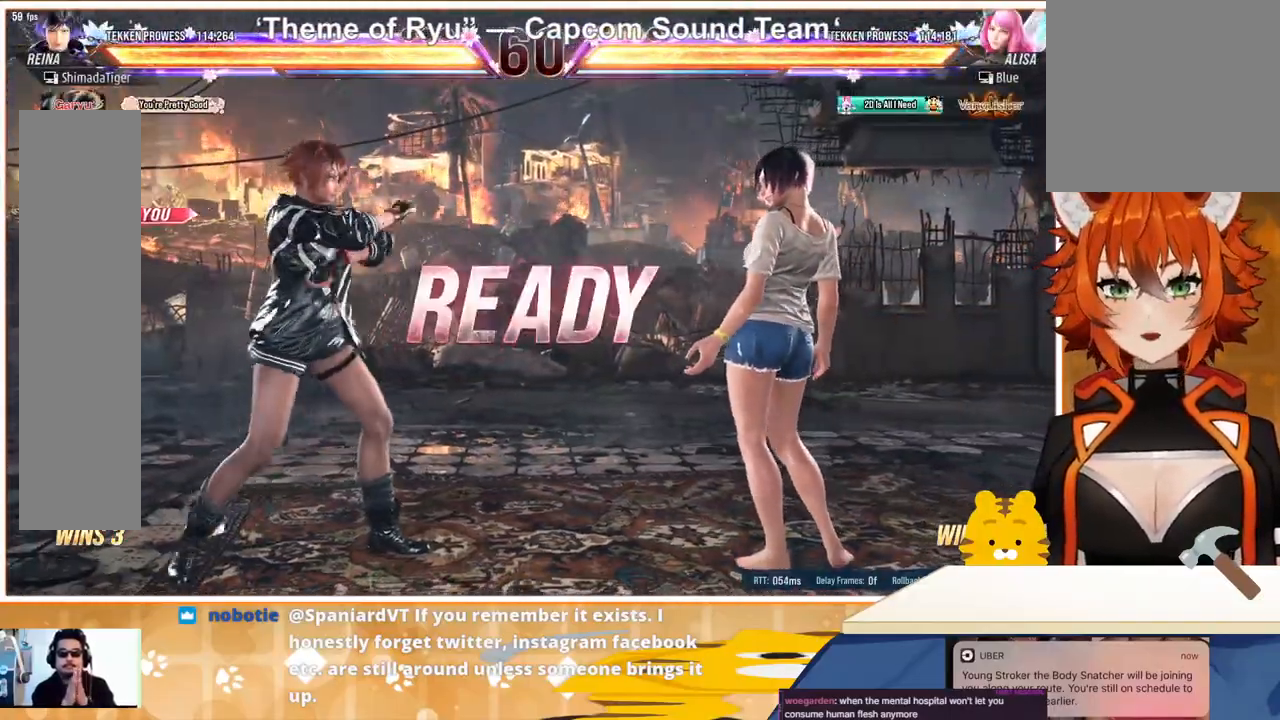
{"buttons": [], "events": []}
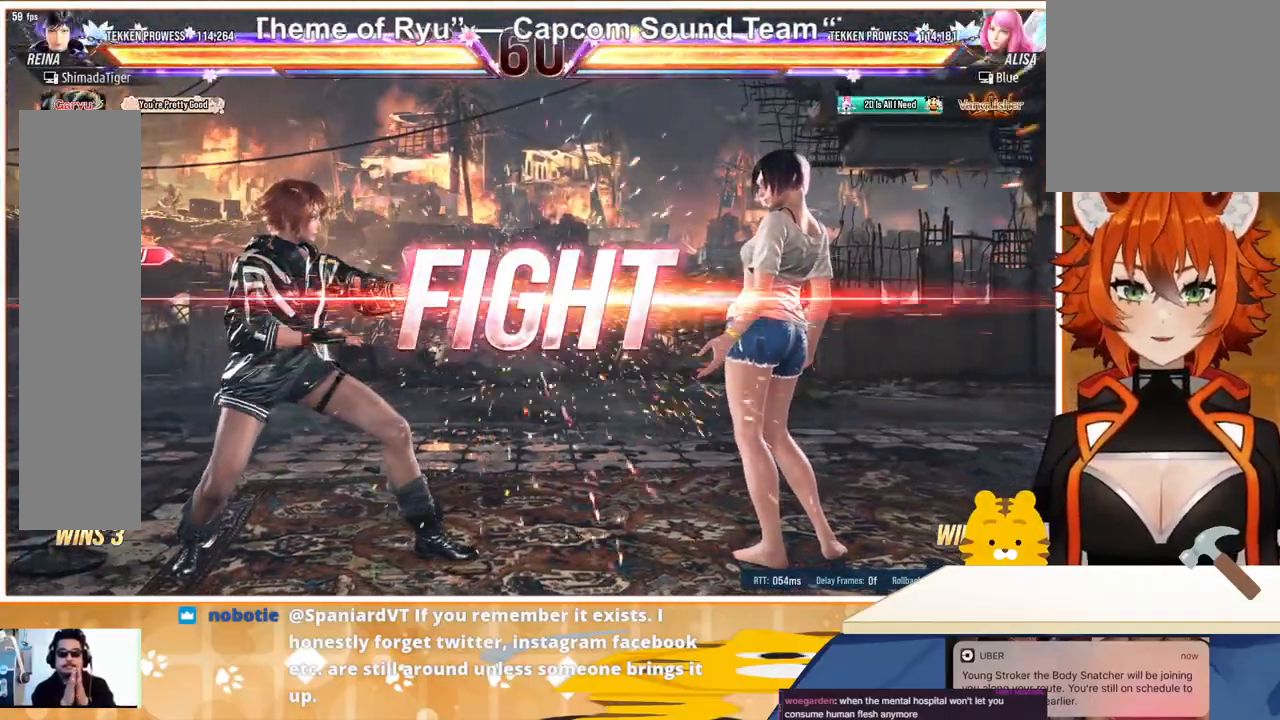
{"buttons": [], "events": [[267, "DPAD_UP", "down"], [333, "DPAD_UP", "up"]]}
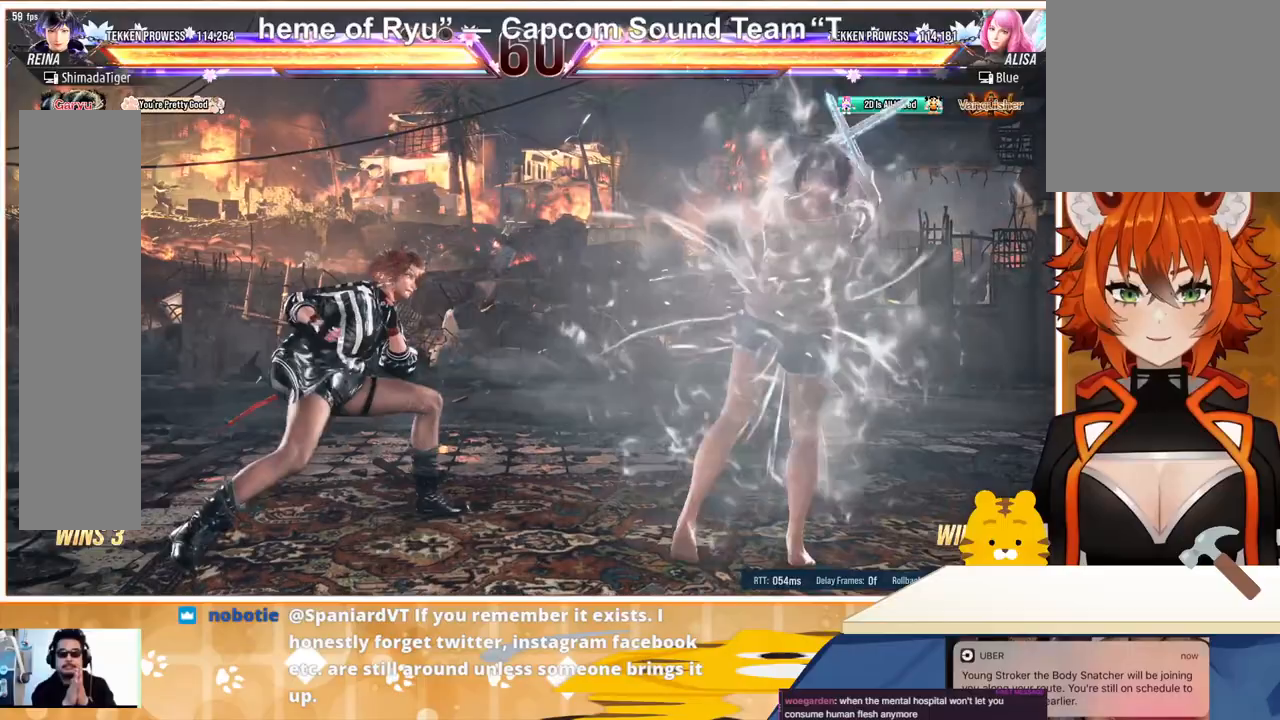
{"buttons": [], "events": [[167, "DPAD_LEFT", "down"], [500, "DPAD_LEFT", "up"]]}
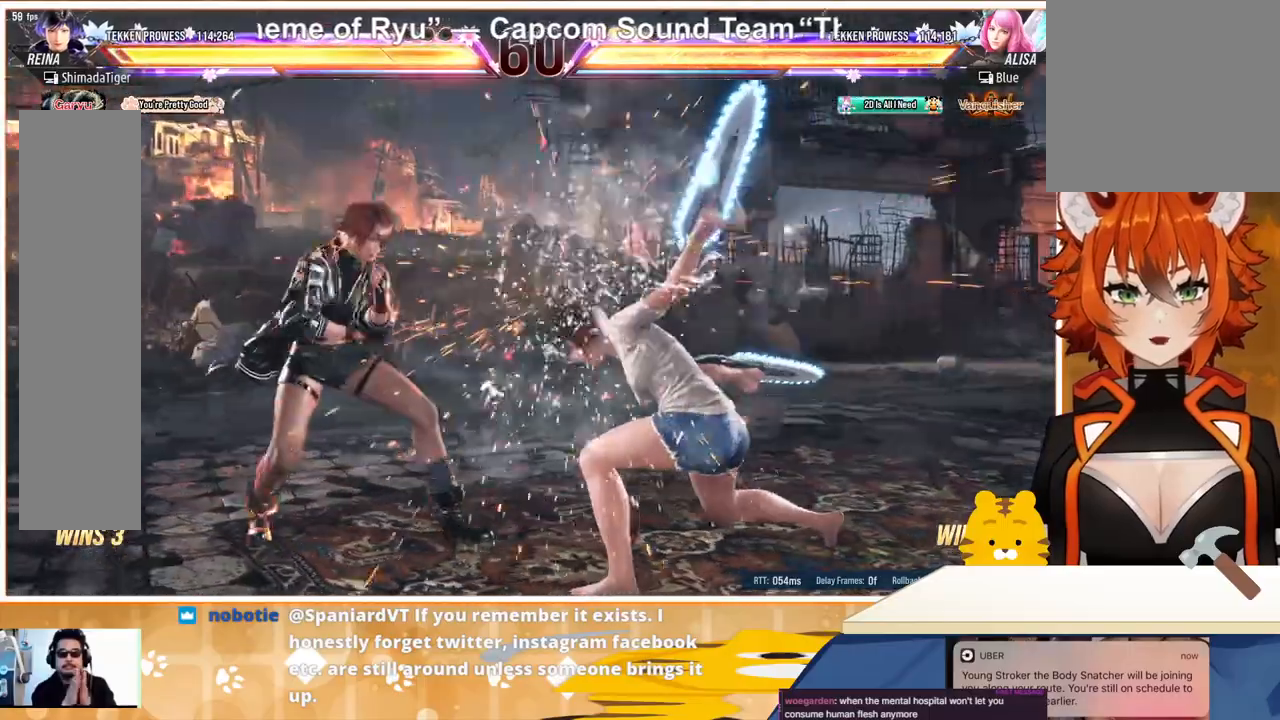
{"buttons": ["SQUARE"], "events": [[200, "DPAD_RIGHT", "down"], [267, "DPAD_RIGHT", "up"], [300, "SQUARE", "down"], [400, "SQUARE", "up"], [467, "SQUARE", "down"]]}
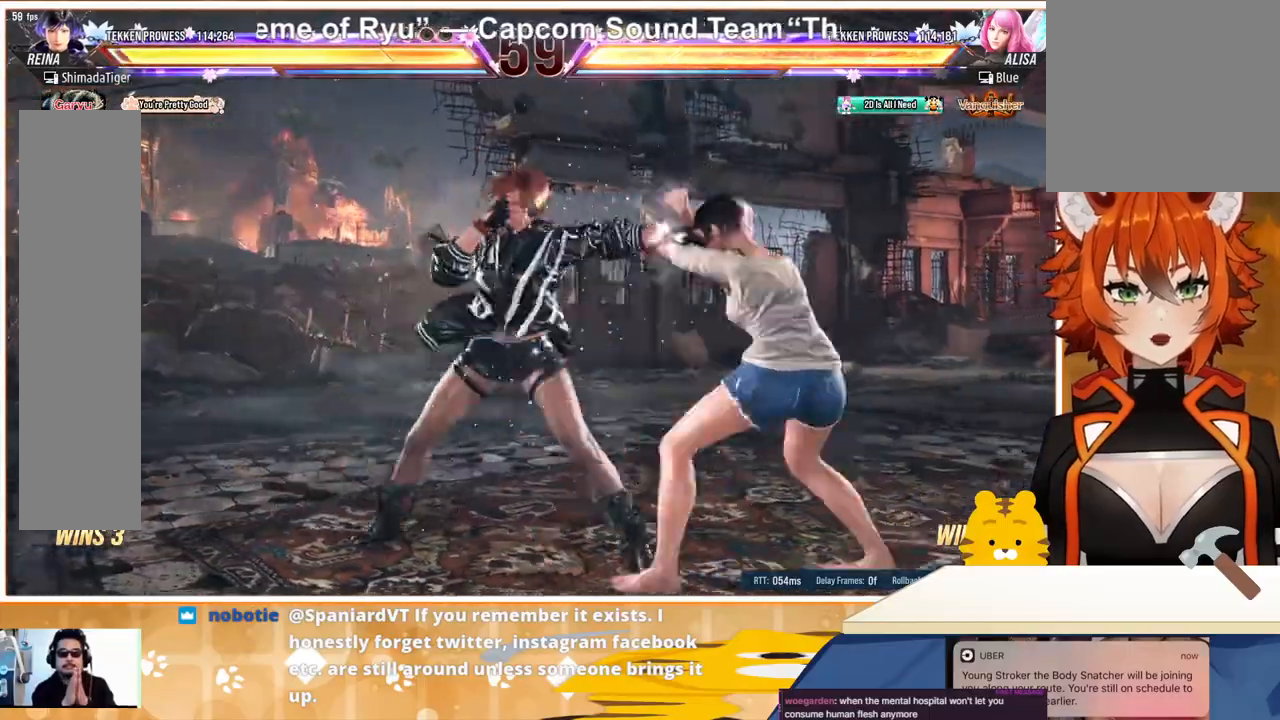
{"buttons": ["SQUARE"], "events": [[67, "SQUARE", "up"], [500, "SQUARE", "down"]]}
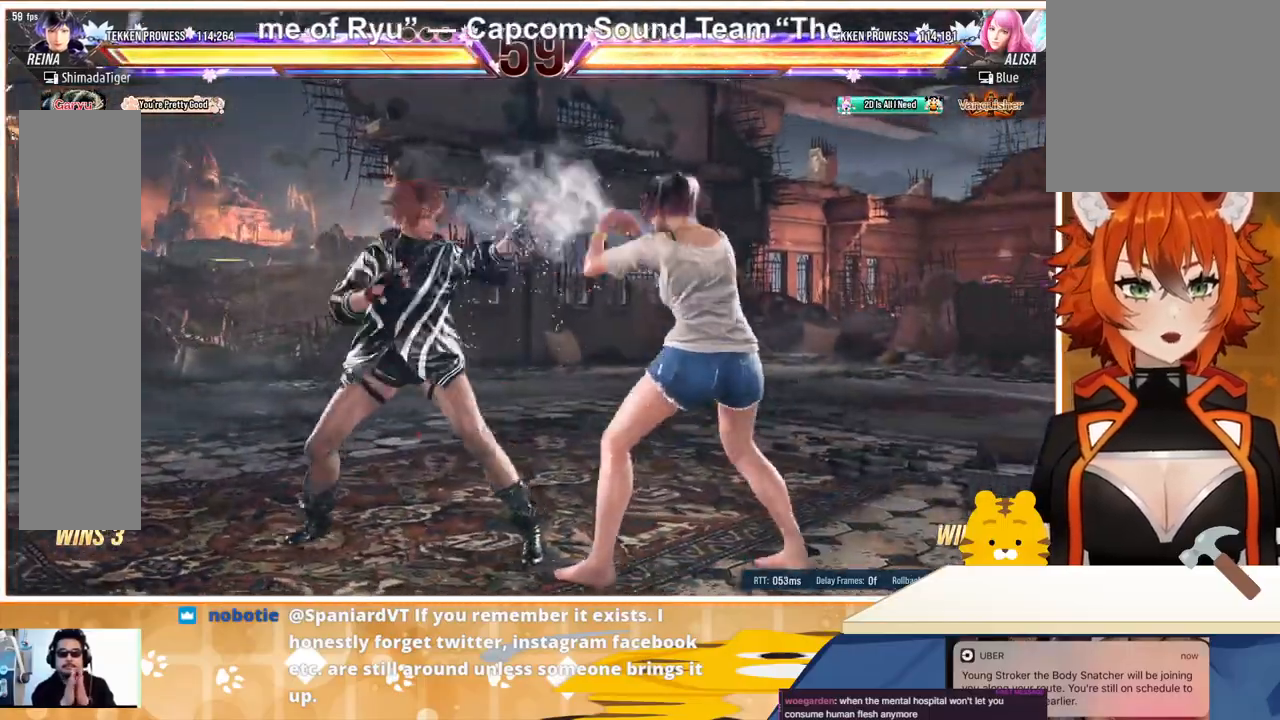
{"buttons": ["DPAD_LEFT"], "events": [[67, "SQUARE", "up"], [133, "SQUARE", "down"], [200, "SQUARE", "up"], [267, "SQUARE", "down"], [333, "SQUARE", "up"], [467, "DPAD_LEFT", "down"]]}
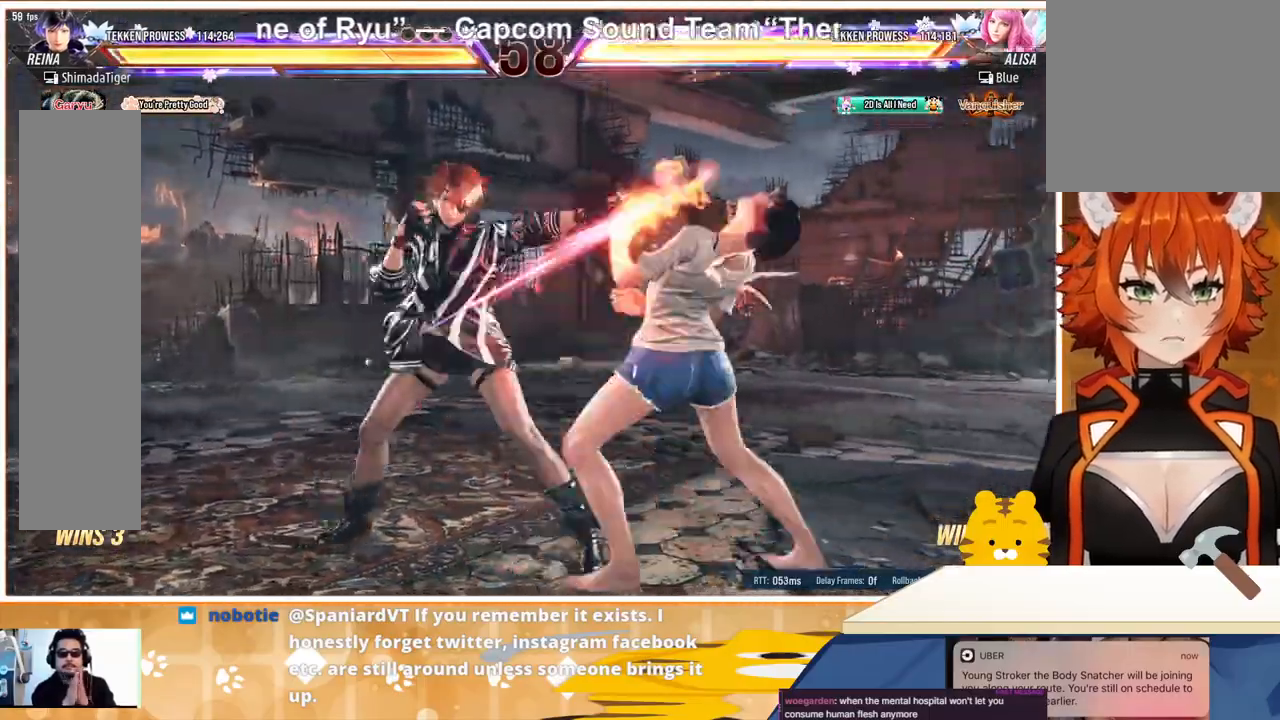
{"buttons": ["DPAD_LEFT"], "events": [[67, "DPAD_LEFT", "up"], [133, "DPAD_LEFT", "down"], [267, "DPAD_LEFT", "up"], [367, "DPAD_LEFT", "down"], [433, "DPAD_LEFT", "up"], [500, "DPAD_LEFT", "down"]]}
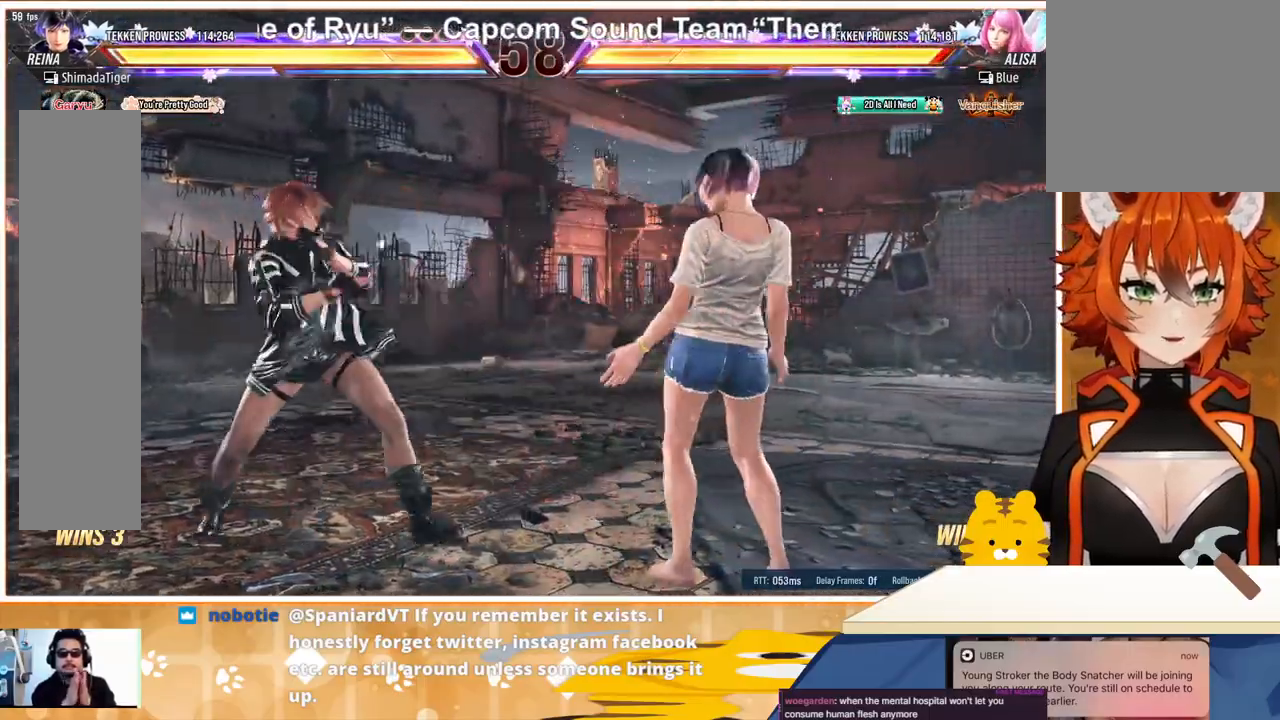
{"buttons": ["DPAD_LEFT"], "events": [[67, "DPAD_LEFT", "up"], [167, "DPAD_DOWN", "down"], [200, "DPAD_DOWN", "up"], [467, "DPAD_LEFT", "down"]]}
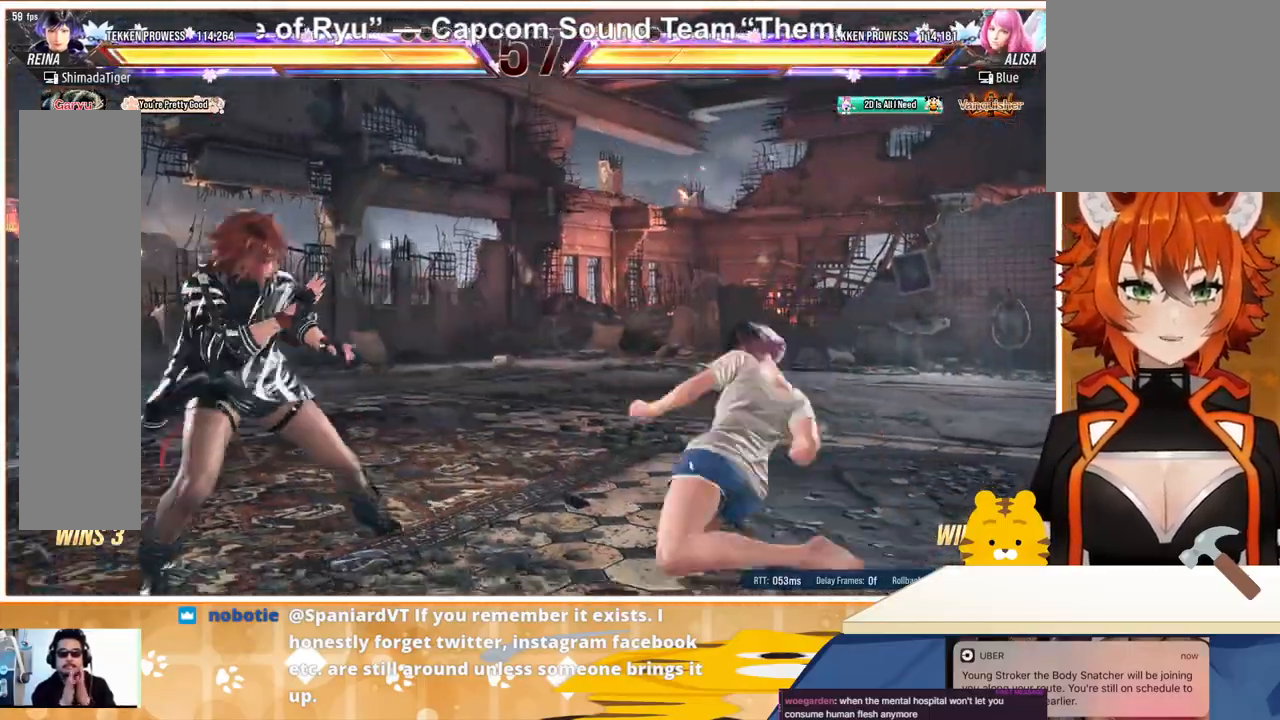
{"buttons": ["DPAD_LEFT"], "events": [[33, "DPAD_LEFT", "up"], [100, "DPAD_LEFT", "down"], [167, "DPAD_DOWN", "down"], [200, "DPAD_LEFT", "up"], [200, "DPAD_RIGHT", "down"], [233, "TRIANGLE", "down"], [267, "DPAD_DOWN", "up"], [267, "DPAD_RIGHT", "up"], [333, "TRIANGLE", "up"], [400, "DPAD_LEFT", "down"]]}
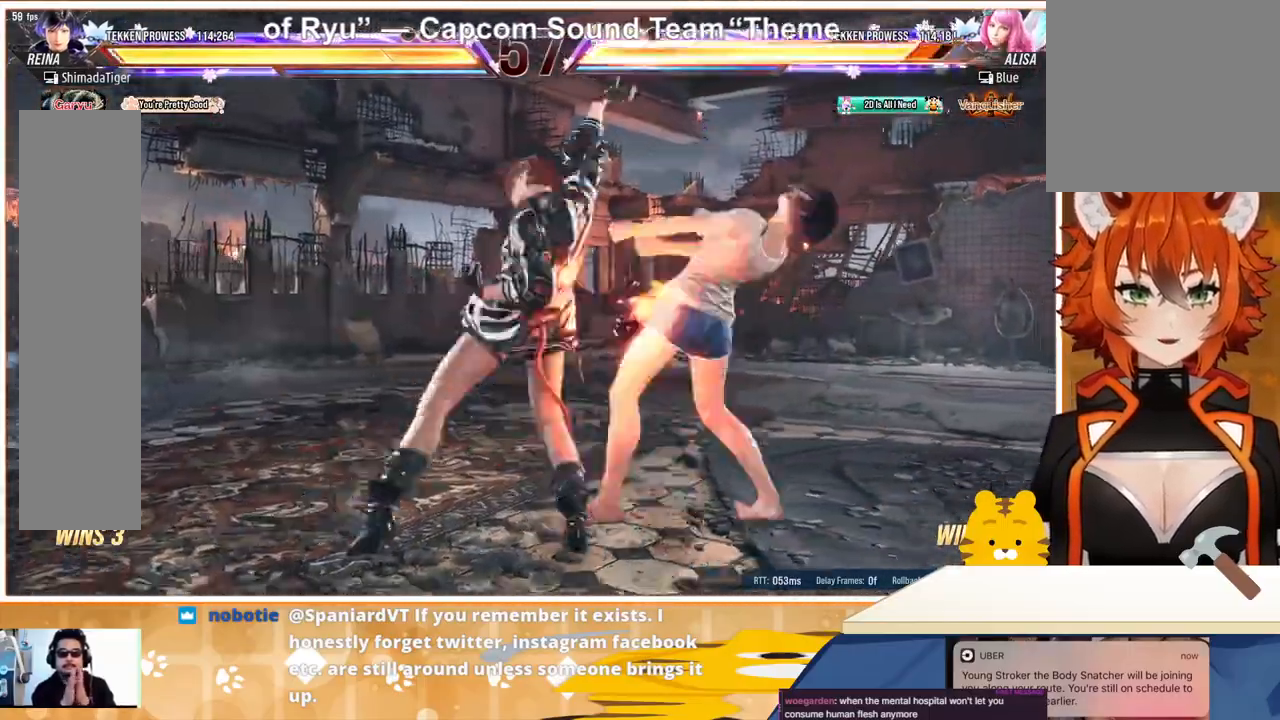
{"buttons": [], "events": [[167, "CIRCLE", "down"], [233, "CIRCLE", "up"], [300, "CIRCLE", "down"], [367, "CIRCLE", "up"], [467, "DPAD_LEFT", "up"]]}
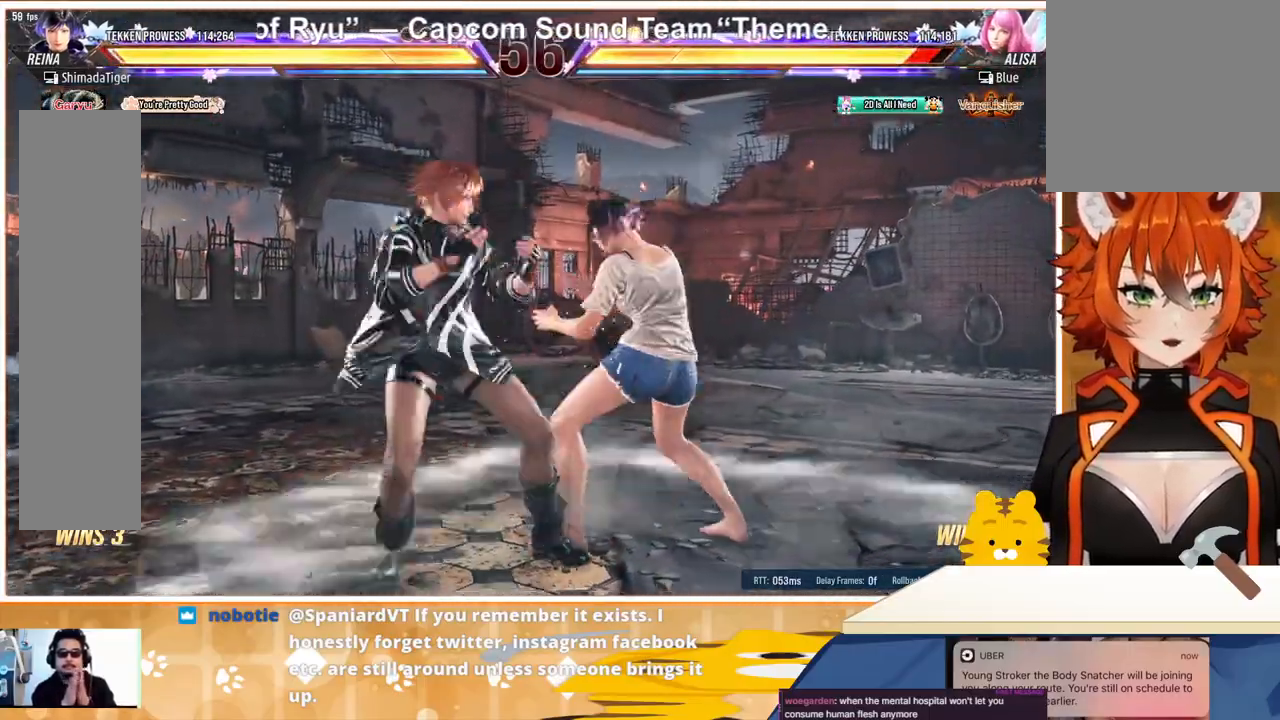
{"buttons": ["DPAD_LEFT"], "events": [[33, "DPAD_LEFT", "down"], [167, "DPAD_LEFT", "up"], [200, "DPAD_UP", "down"], [267, "DPAD_UP", "up"], [367, "DPAD_LEFT", "down"], [433, "DPAD_LEFT", "up"], [500, "DPAD_LEFT", "down"]]}
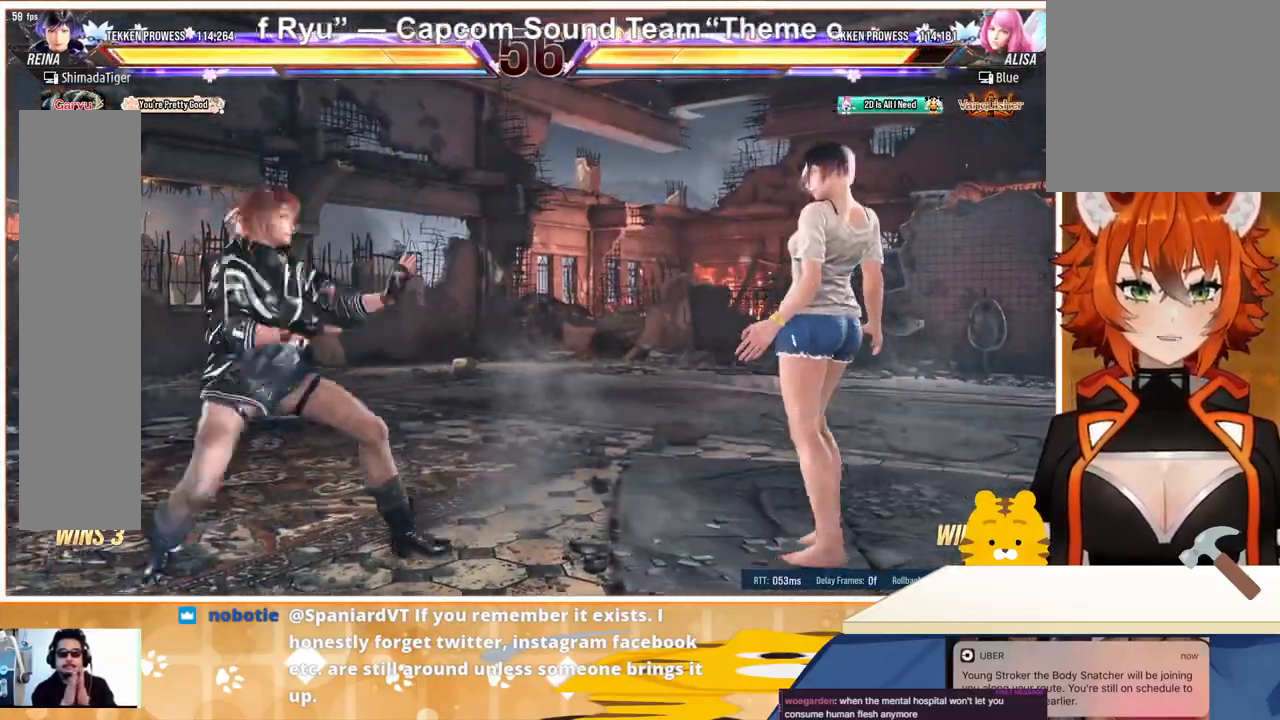
{"buttons": ["DPAD_RIGHT"], "events": [[100, "DPAD_LEFT", "up"], [133, "DPAD_DOWN", "down"], [200, "DPAD_DOWN", "up"], [300, "DPAD_DOWN", "down"], [333, "DPAD_DOWN", "up"], [333, "DPAD_RIGHT", "down"], [433, "DPAD_RIGHT", "up"], [500, "DPAD_RIGHT", "down"]]}
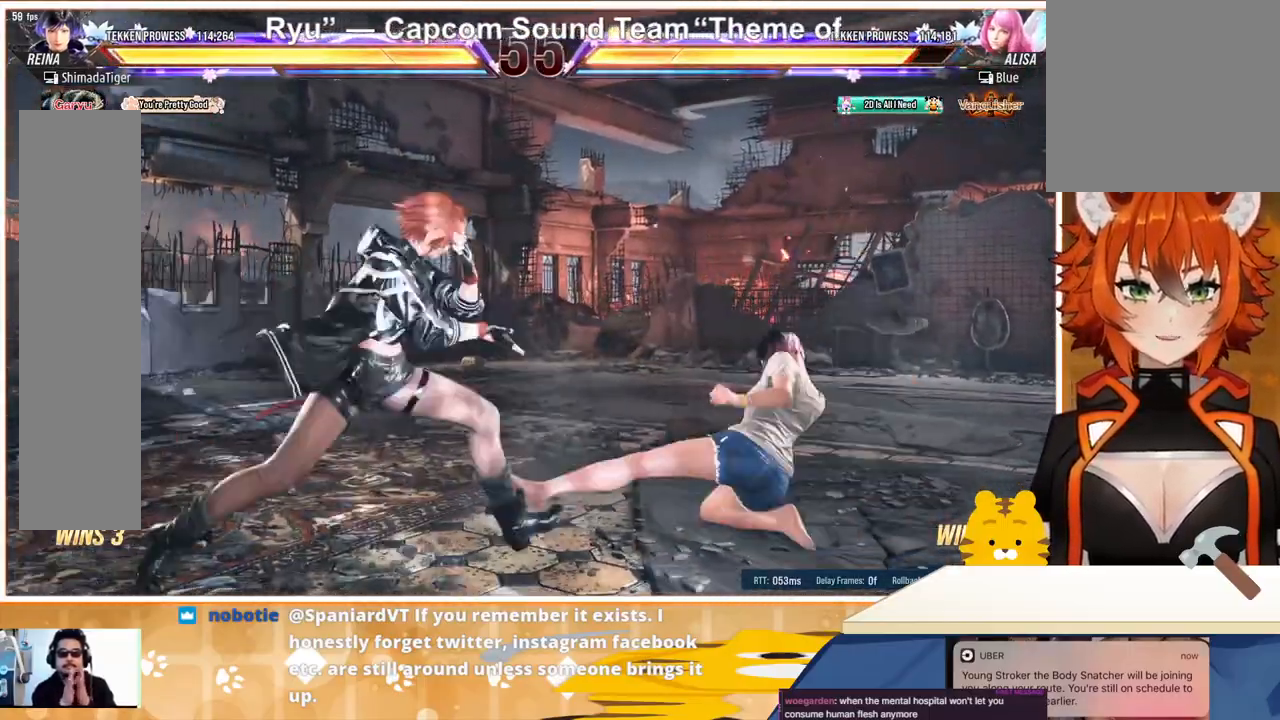
{"buttons": ["DPAD_RIGHT"], "events": [[67, "TRIANGLE", "down"], [200, "CROSS", "down"], [200, "TRIANGLE", "up"], [300, "CROSS", "up"], [367, "CROSS", "down"], [433, "CROSS", "up"]]}
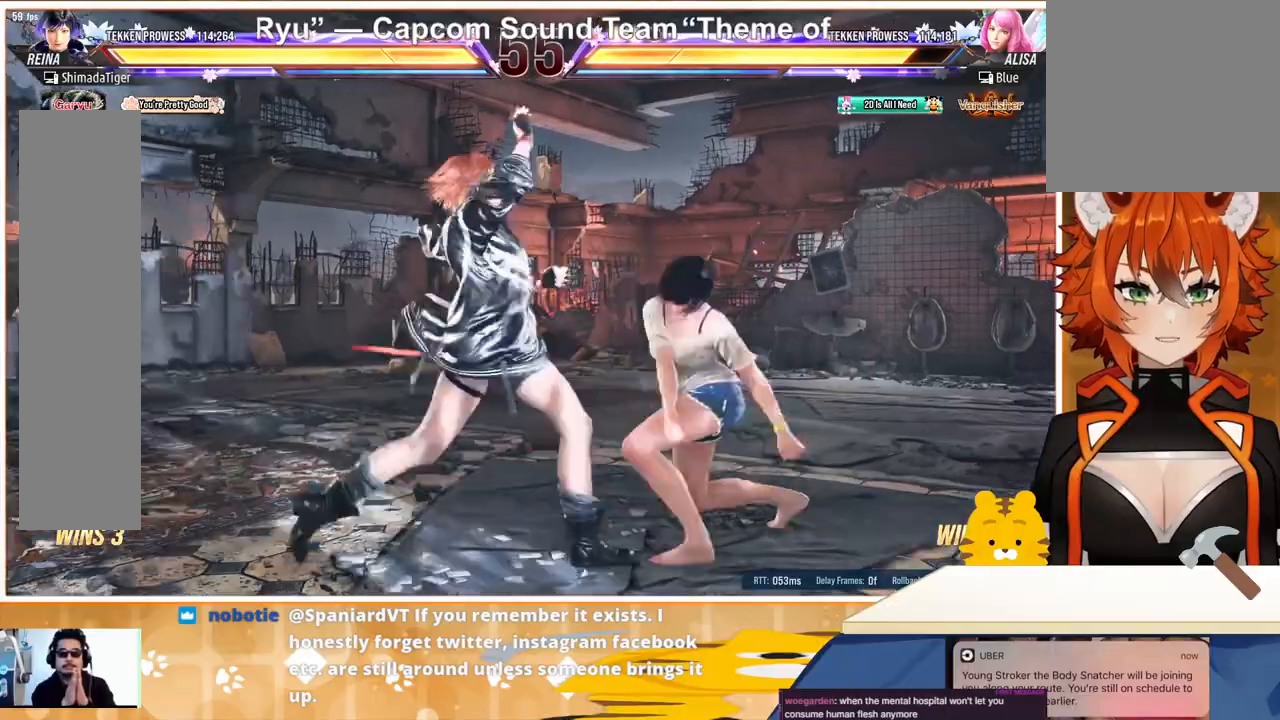
{"buttons": [], "events": [[33, "CROSS", "down"], [67, "CROSS", "up"], [133, "DPAD_RIGHT", "up"], [200, "CROSS", "down"], [200, "DPAD_LEFT", "down"], [267, "CROSS", "up"], [333, "DPAD_LEFT", "up"]]}
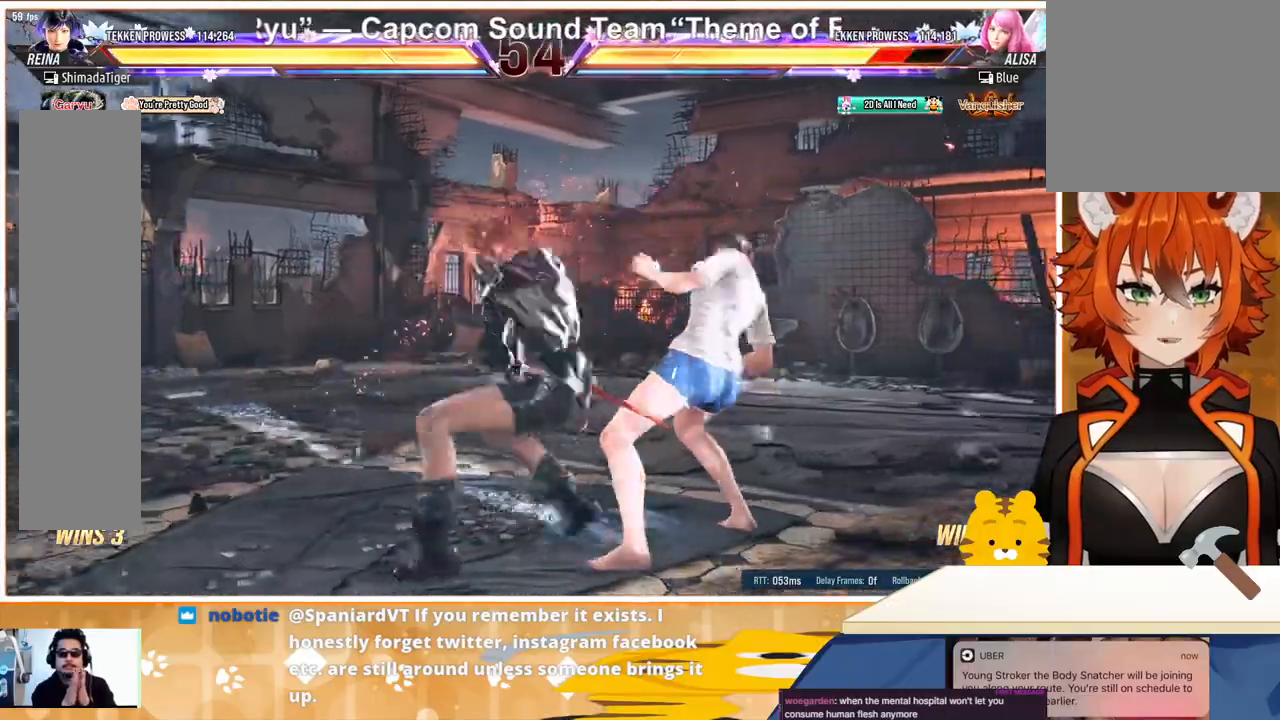
{"buttons": [], "events": [[67, "CROSS", "down"], [67, "SQUARE", "down"], [100, "CROSS", "up"], [100, "SQUARE", "up"], [167, "CROSS", "down"], [167, "SQUARE", "down"], [233, "CROSS", "up"], [233, "SQUARE", "up"], [267, "CROSS", "down"], [267, "SQUARE", "down"], [367, "CROSS", "up"], [367, "SQUARE", "up"], [400, "CROSS", "down"], [400, "SQUARE", "down"], [500, "CROSS", "up"], [500, "SQUARE", "up"]]}
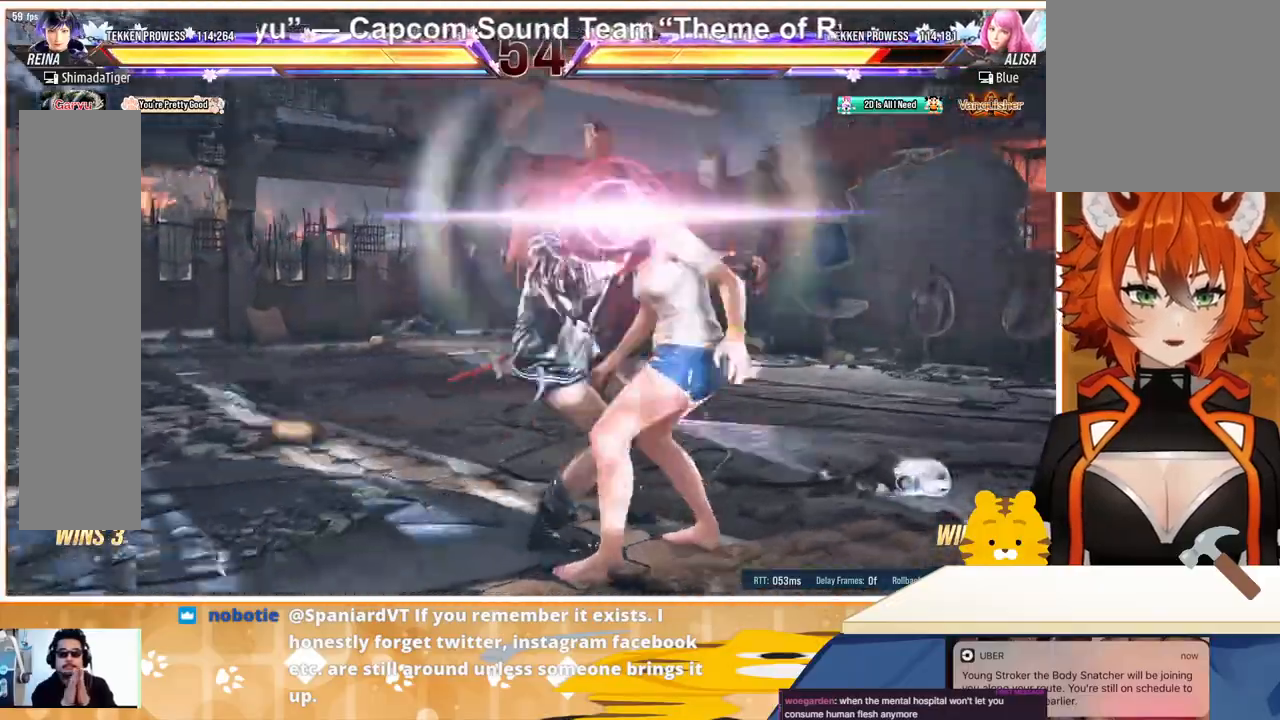
{"buttons": [], "events": []}
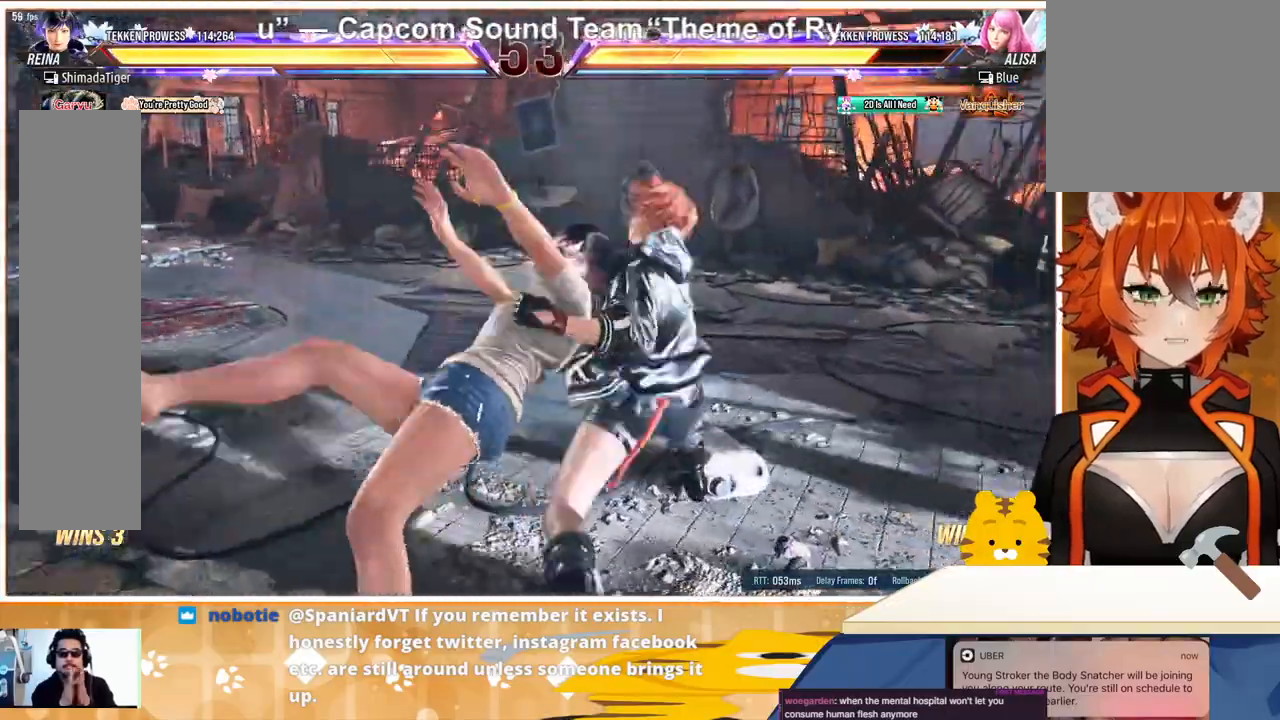
{"buttons": [], "events": []}
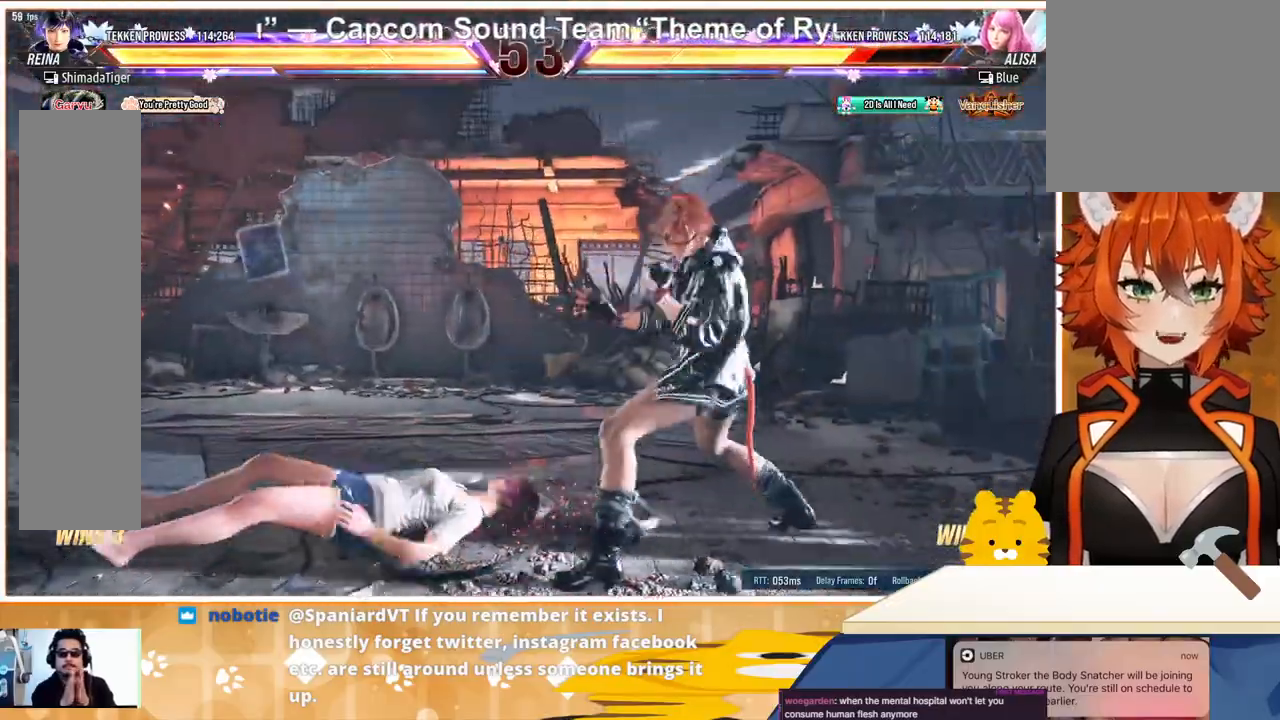
{"buttons": [], "events": [[67, "DPAD_DOWN", "down"], [133, "DPAD_DOWN", "up"], [200, "DPAD_DOWN", "down"], [300, "DPAD_DOWN", "up"], [400, "DPAD_RIGHT", "down"], [500, "DPAD_RIGHT", "up"]]}
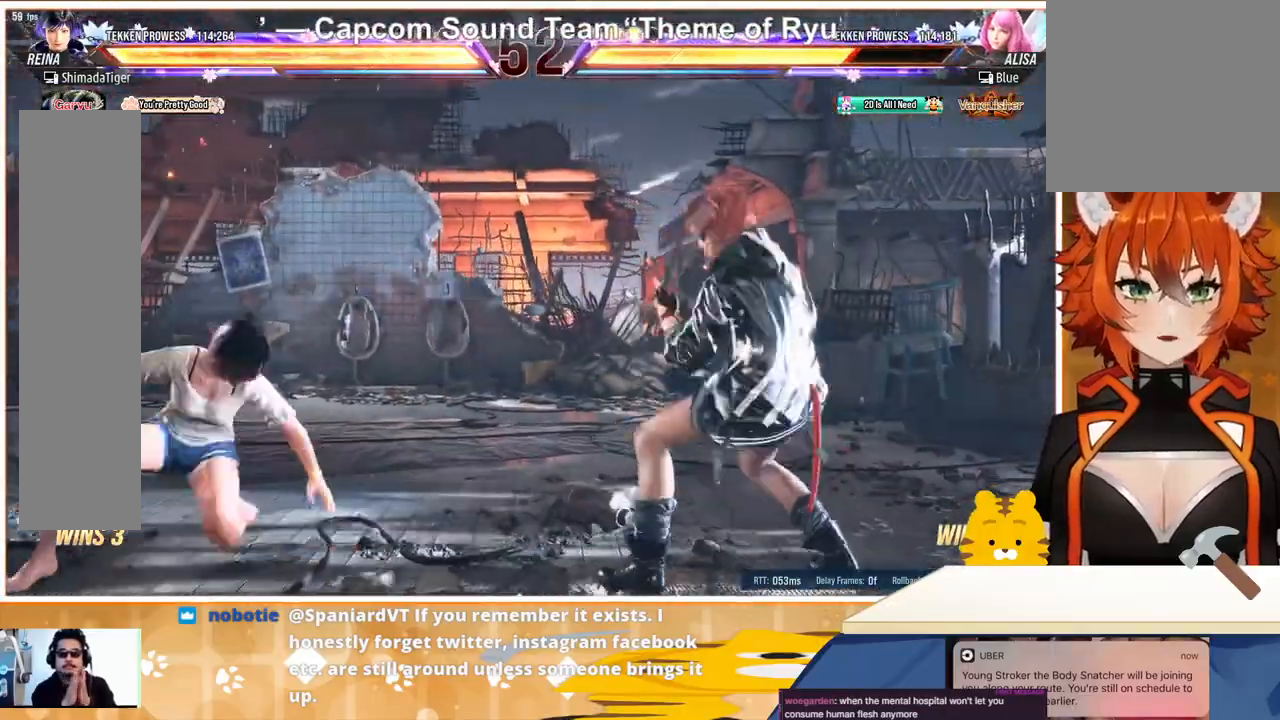
{"buttons": ["DPAD_LEFT"], "events": [[100, "DPAD_LEFT", "down"], [167, "DPAD_LEFT", "up"], [200, "DPAD_DOWN", "down"], [300, "DPAD_DOWN", "up"], [367, "DPAD_DOWN", "down"], [467, "DPAD_DOWN", "up"], [500, "DPAD_LEFT", "down"]]}
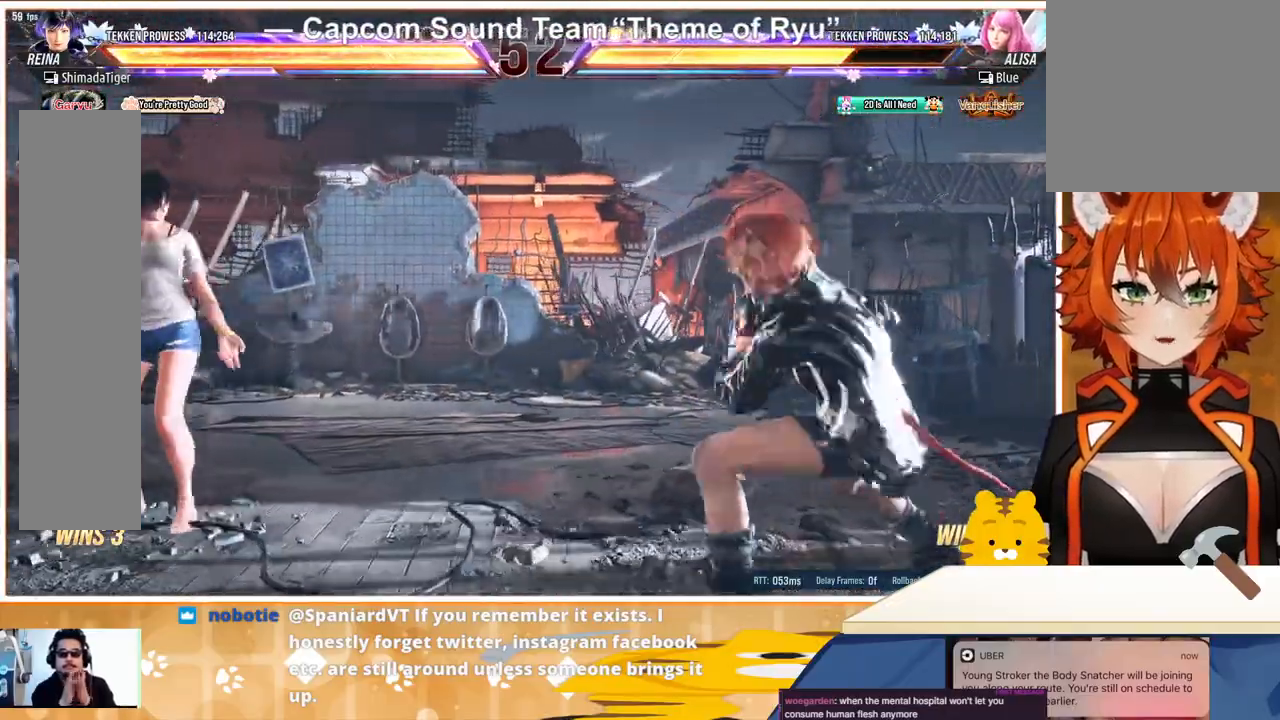
{"buttons": ["DPAD_RIGHT"], "events": [[67, "DPAD_LEFT", "up"], [267, "DPAD_RIGHT", "down"], [333, "DPAD_RIGHT", "up"], [400, "DPAD_RIGHT", "down"]]}
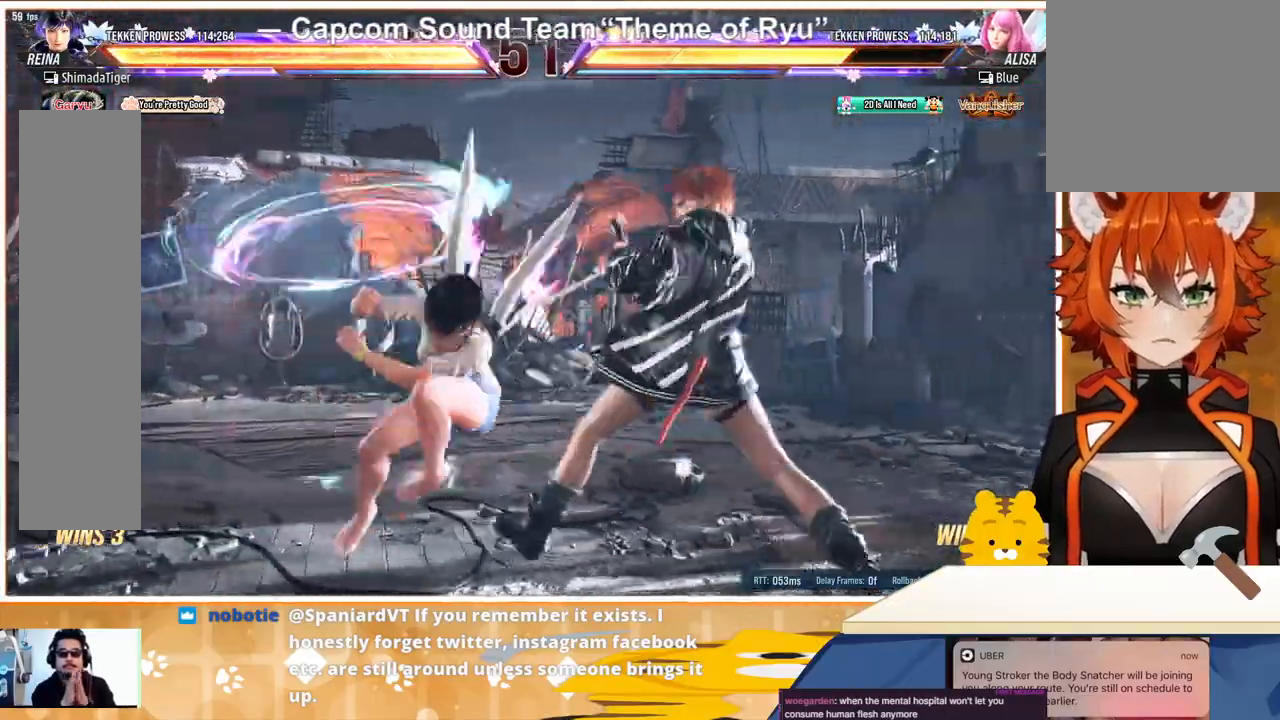
{"buttons": ["DPAD_DOWN", "DPAD_LEFT"], "events": [[100, "DPAD_DOWN", "down"], [100, "DPAD_RIGHT", "up"], [133, "DPAD_RIGHT", "down"], [200, "DPAD_LEFT", "down"], [200, "DPAD_RIGHT", "up"], [200, "TRIANGLE", "down"], [300, "DPAD_DOWN", "up"], [300, "TRIANGLE", "up"], [333, "DPAD_LEFT", "up"], [433, "DPAD_DOWN", "down"], [433, "DPAD_LEFT", "down"]]}
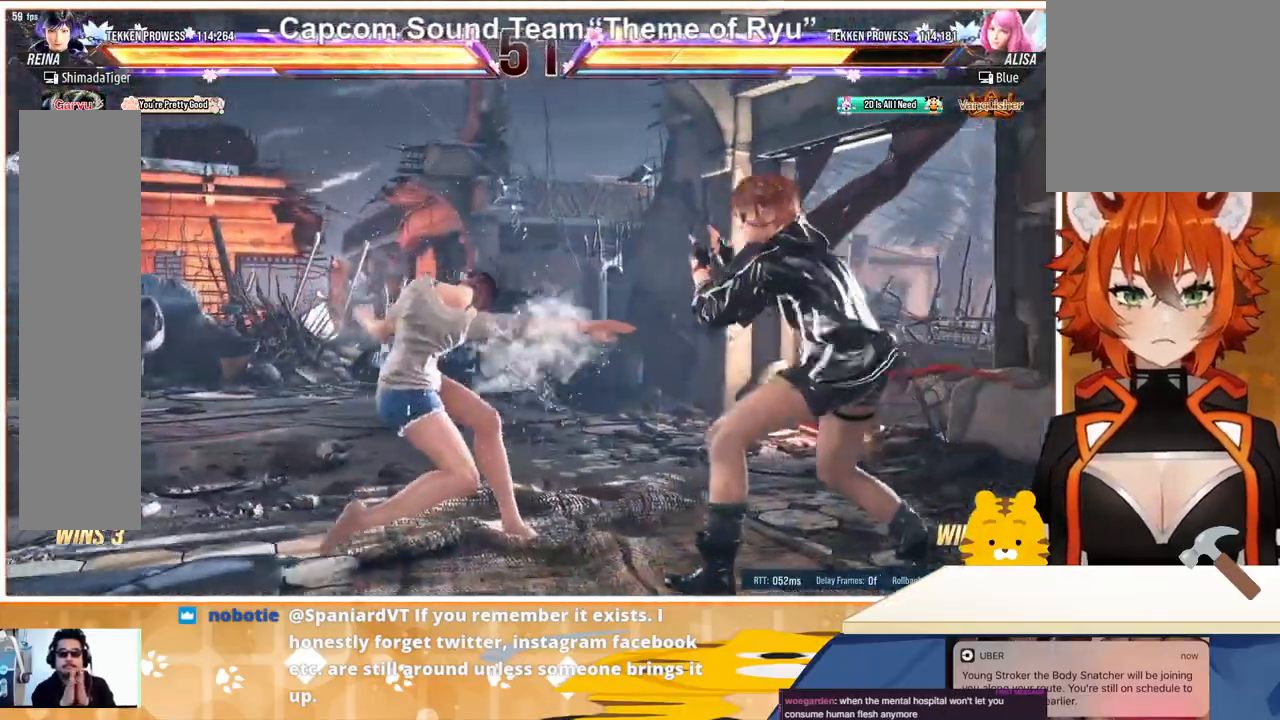
{"buttons": [], "events": [[33, "DPAD_DOWN", "up"], [67, "DPAD_LEFT", "up"], [100, "TRIANGLE", "down"], [133, "DPAD_LEFT", "down"], [167, "DPAD_DOWN", "down"], [233, "DPAD_LEFT", "up"], [233, "TRIANGLE", "up"], [267, "DPAD_DOWN", "up"]]}